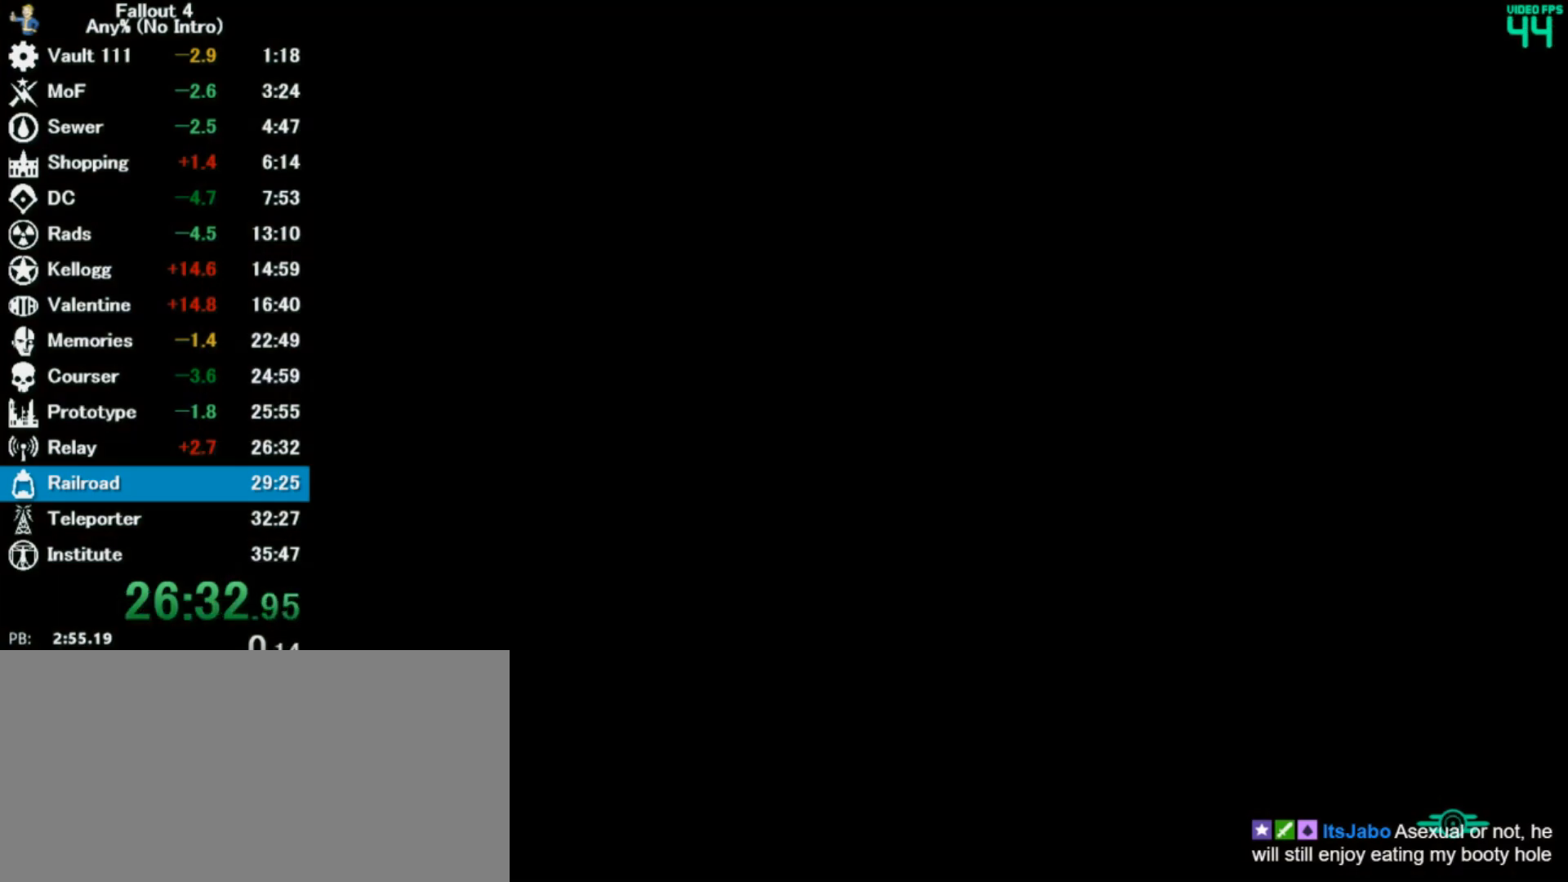
Gameplay with keyboard and mouse; each line is a JSON object with the keys and mouse buttons held at the frame after it. "events" lists presses ("down") and releases ("up") of "0", "3", "4", "5", "6", "7", "8", "9", "a", "alt", "c", "caps_lock", "ctrl", "d", "down", "e", "escape", "f", "f5", "f7", "i", "j", "left", "m", "q", "r", "return", "right", "s", "shift", "space", "t", "tab", "tilde", "up", "v", "w", "x", "z", "mouse_left" and "mouse_right" between this image and that frame as [ms after this image, input, new state], when the widget could be followed in between. "mouse_left", "mouse_right" = the "left", "right" buttons of the "mouse" list. No other keys are recorded. Mouse movement is not recorded.
{"keys": ["s"], "mouse": [], "events": []}
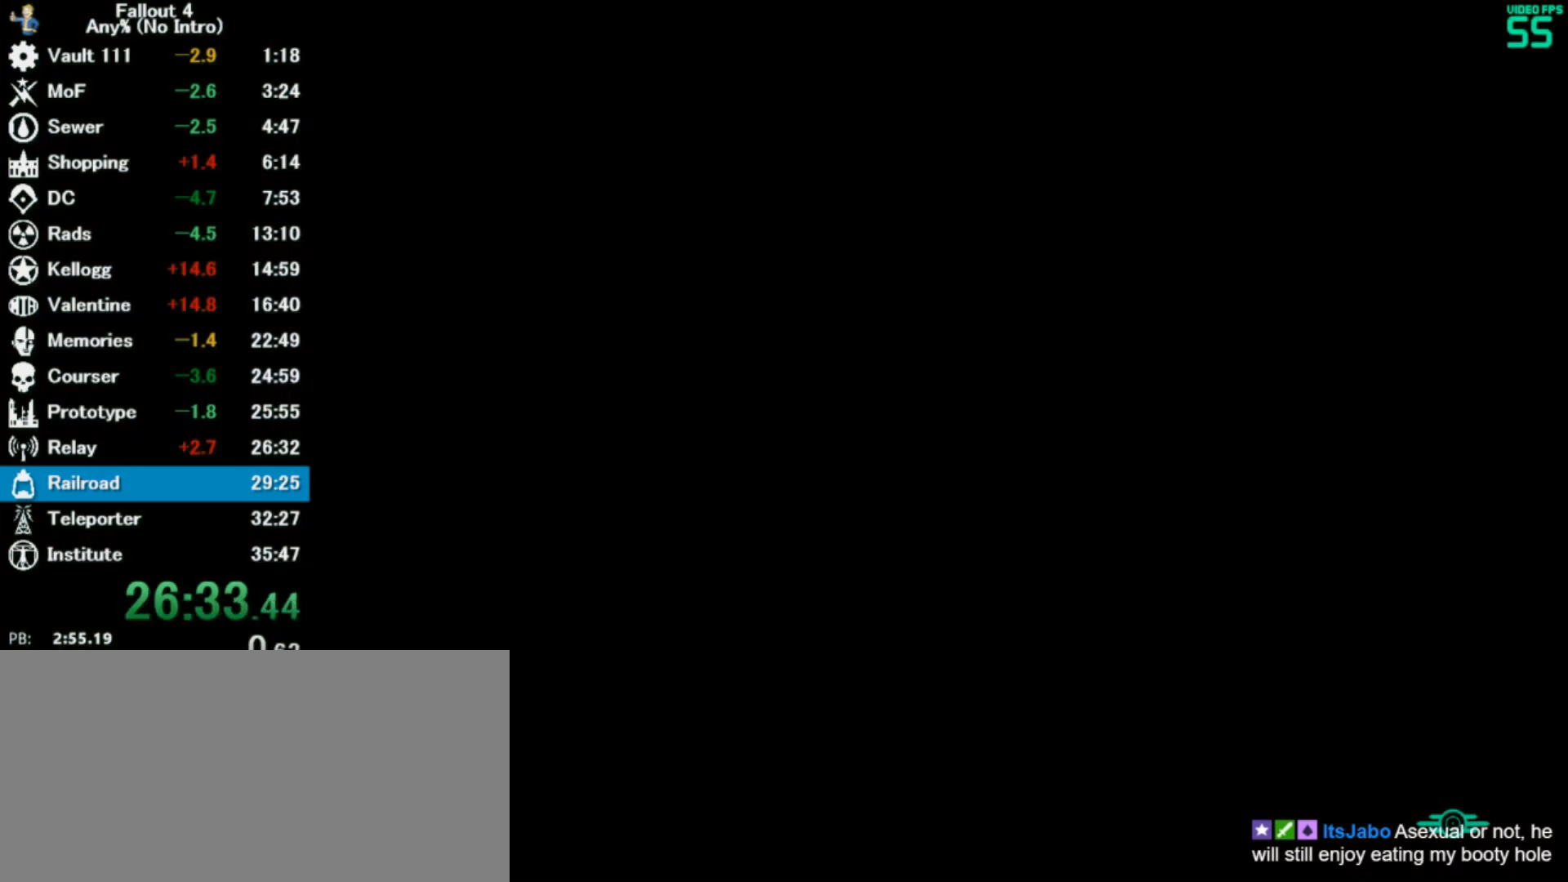
{"keys": ["s"], "mouse": [], "events": []}
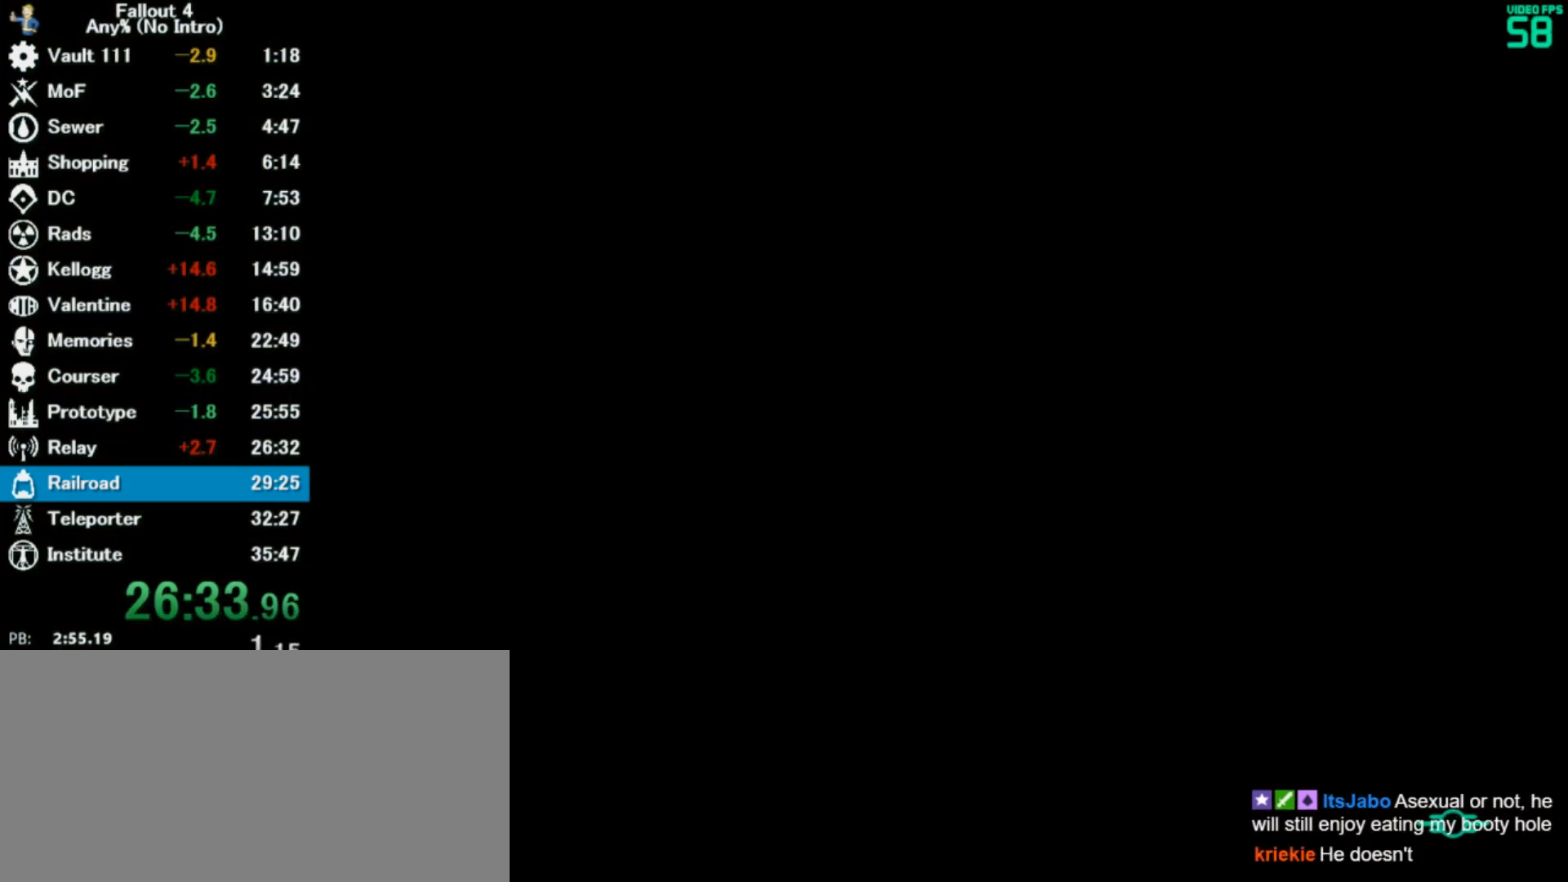
{"keys": ["s"], "mouse": [], "events": []}
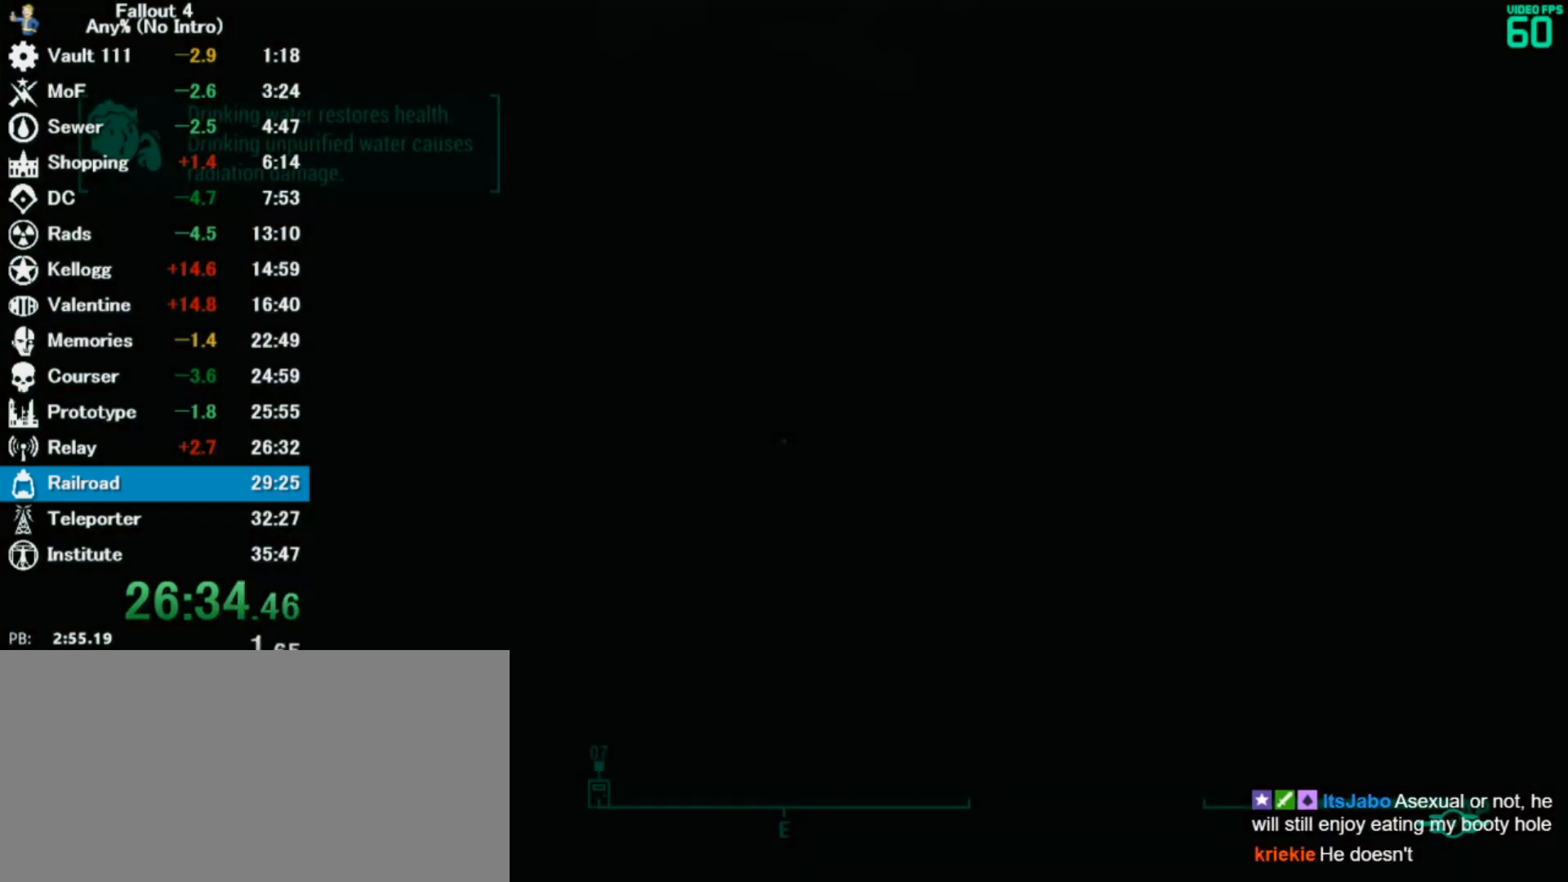
{"keys": ["s"], "mouse": [], "events": []}
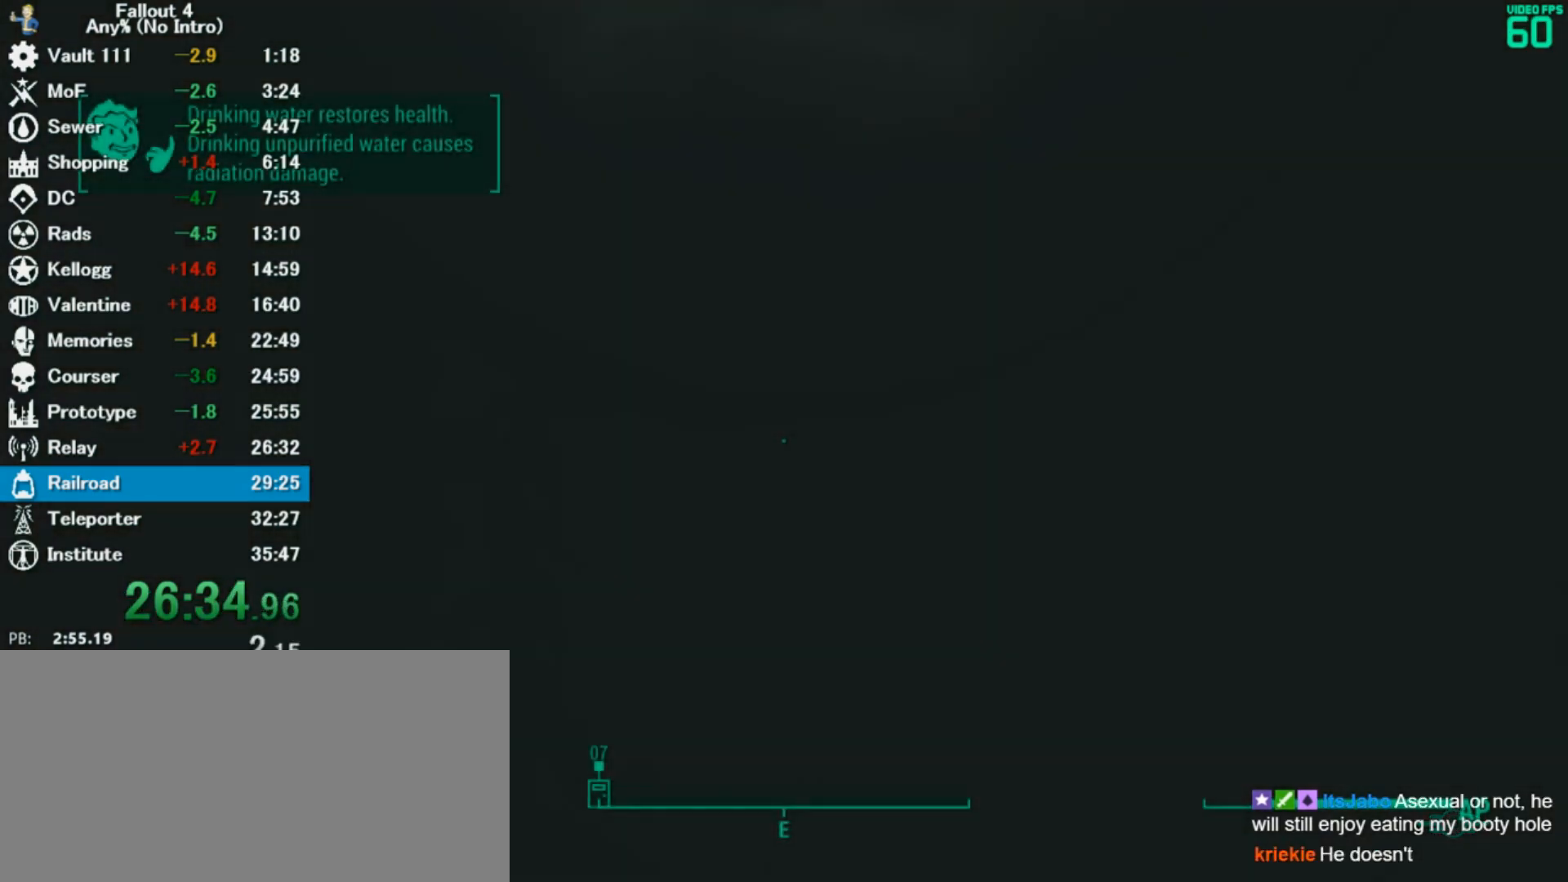
{"keys": ["s"], "mouse": [], "events": []}
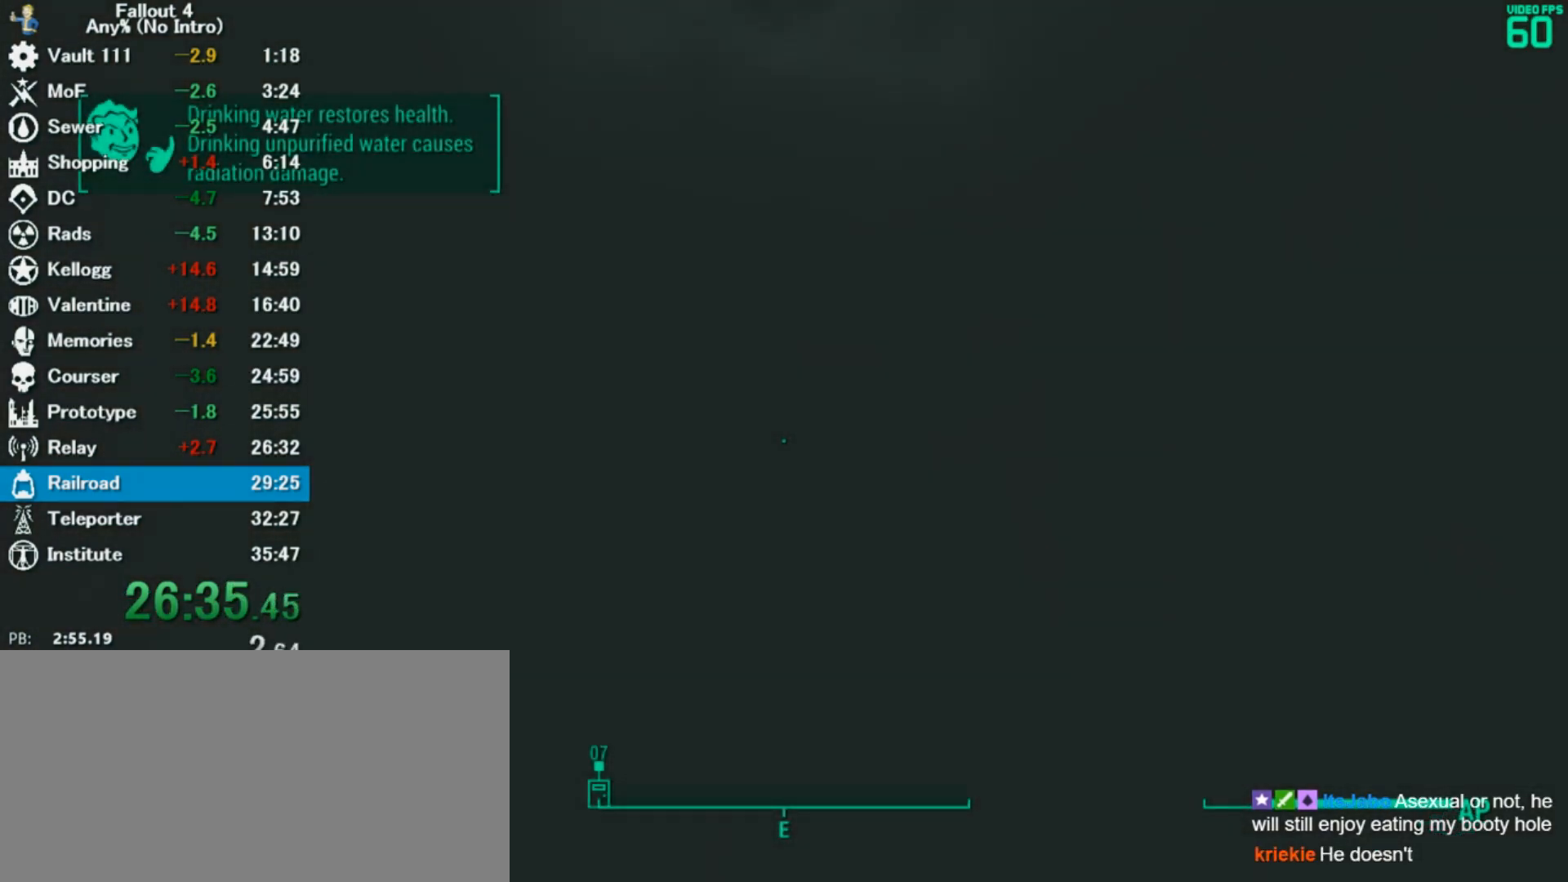
{"keys": ["s"], "mouse": [], "events": []}
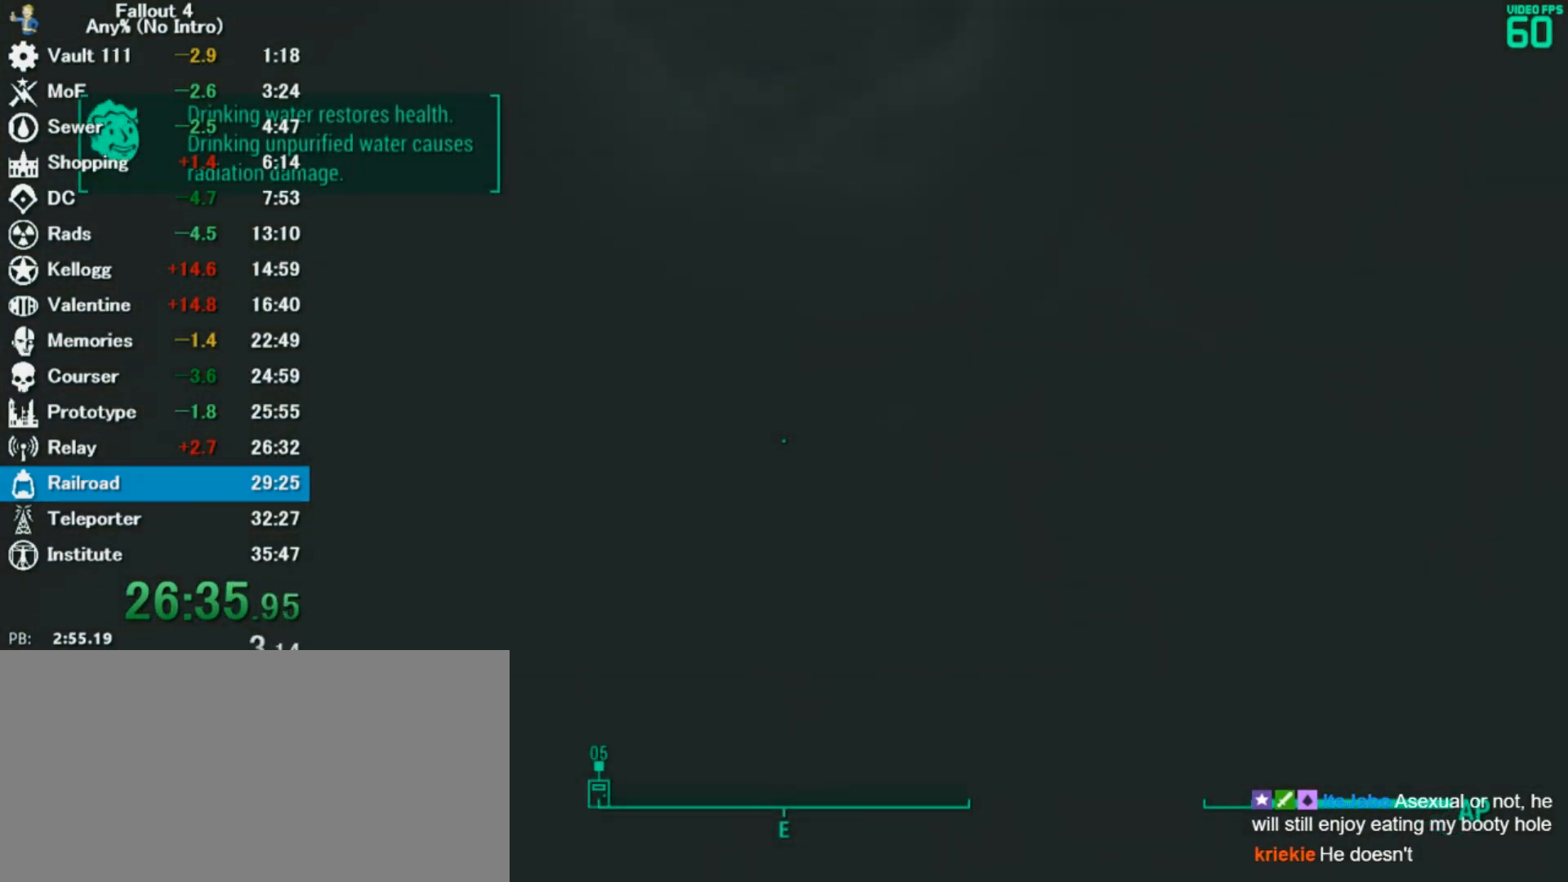
{"keys": ["s"], "mouse": [], "events": []}
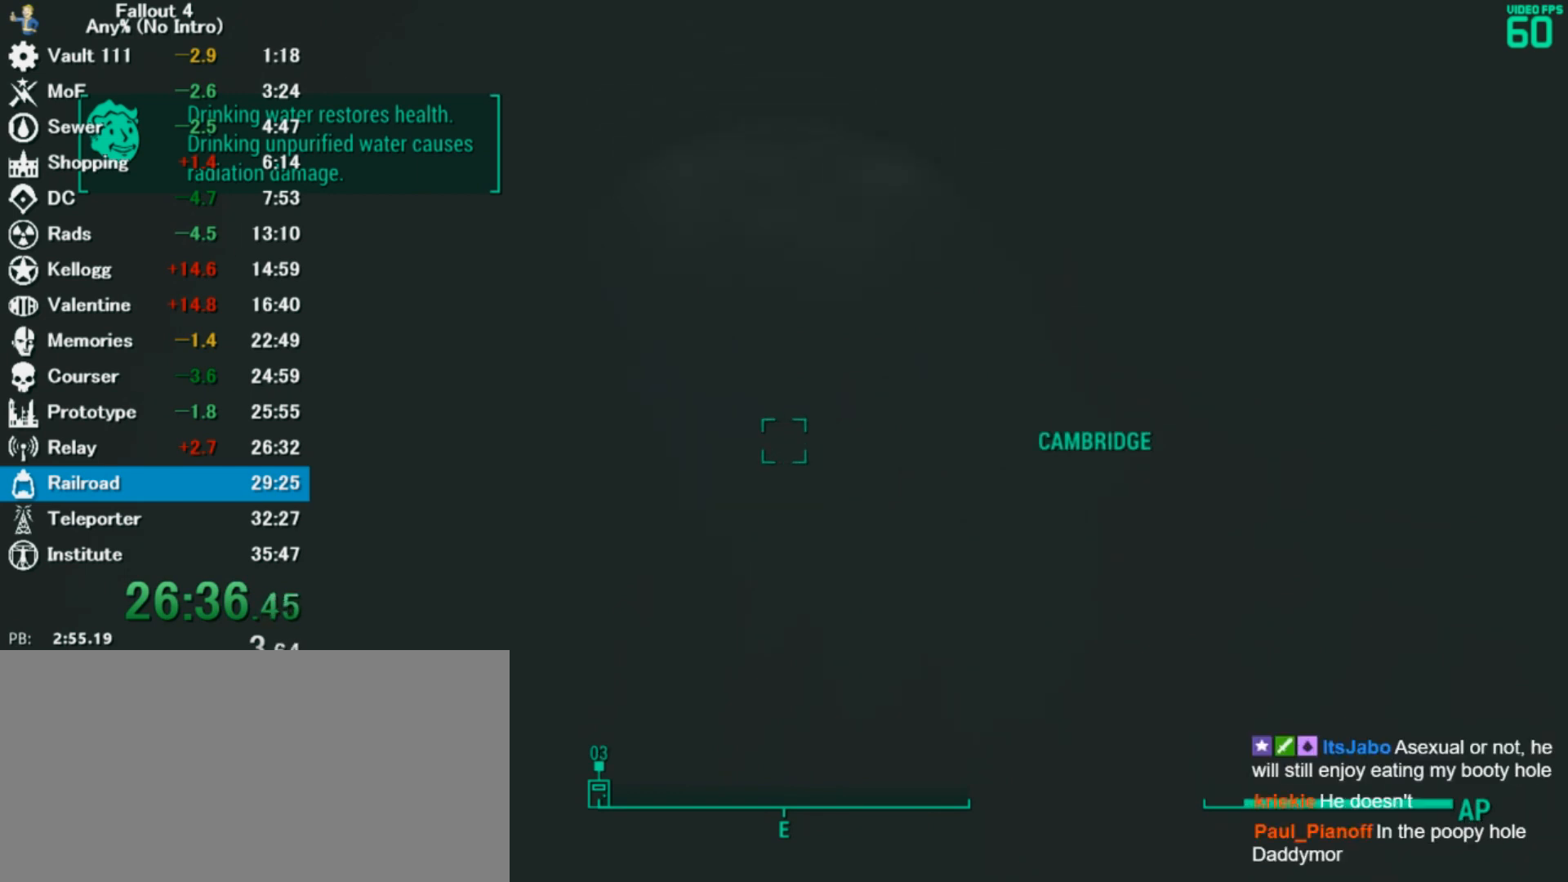
{"keys": ["s"], "mouse": [], "events": []}
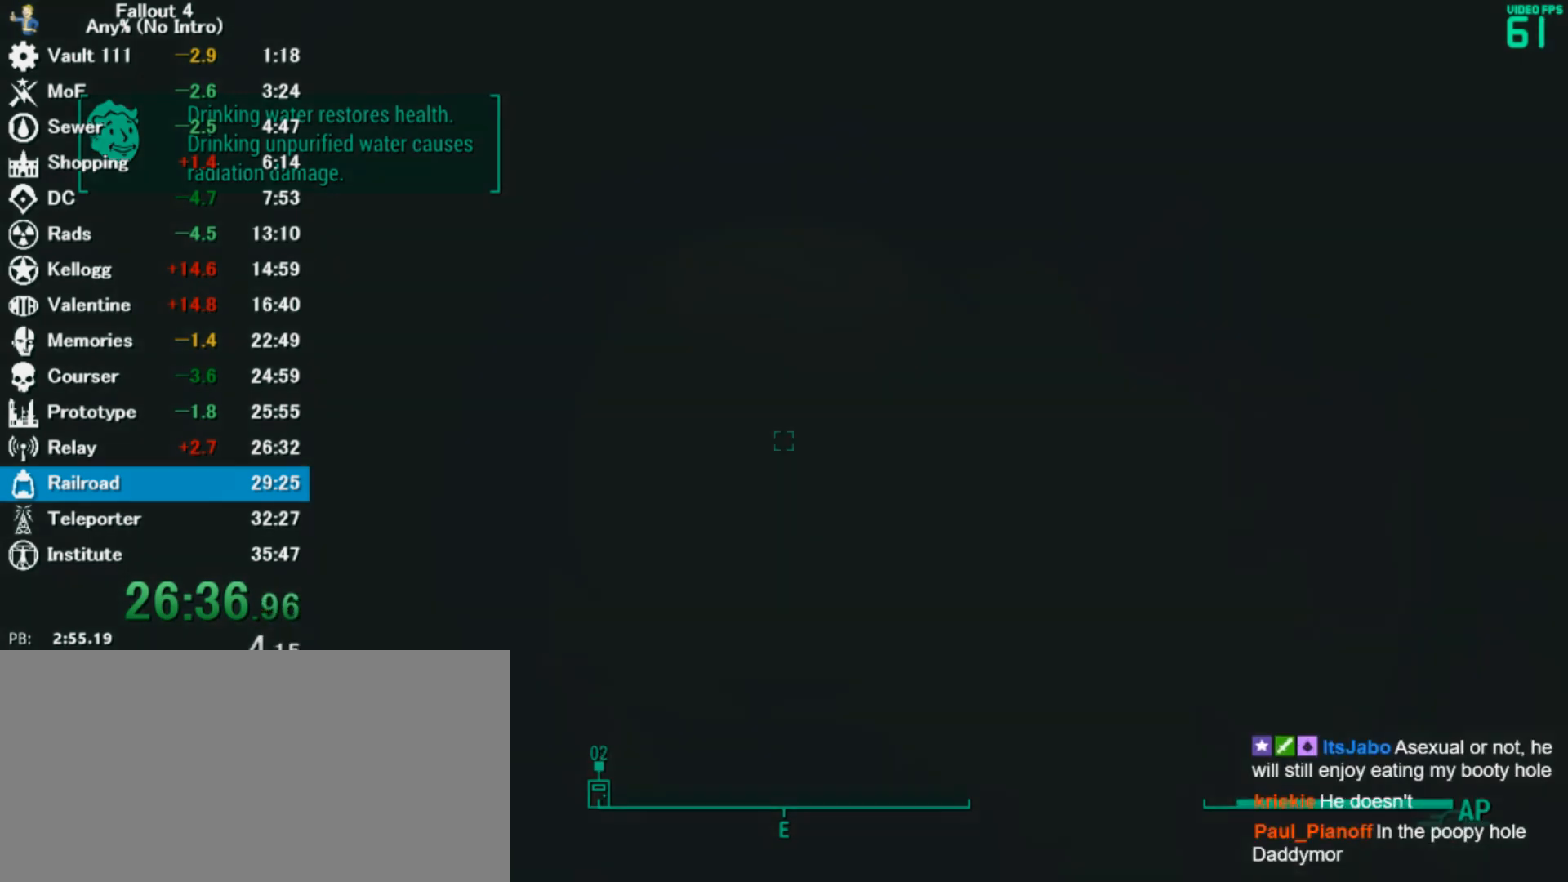
{"keys": [], "mouse": [], "events": [[33, "s", "up"], [67, "f7", "down"], [133, "f7", "up"]]}